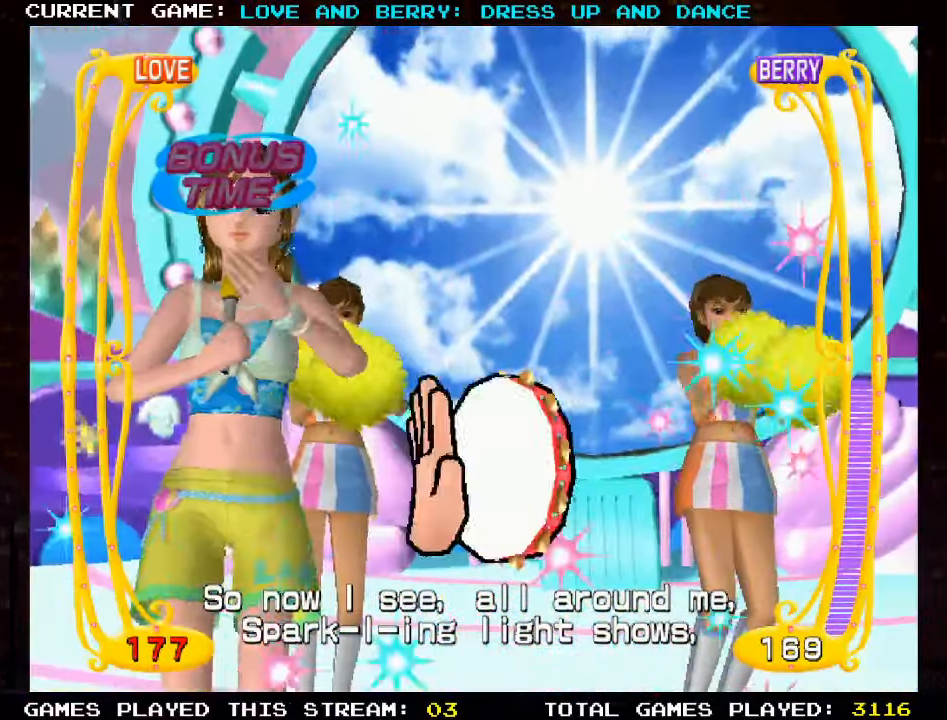
Gameplay with a controller (arcade stick); each line is a JSON object with the inputs held at the frame after it. "events" lists button and stick changes between this image and that frame as [ms after this image, input, new state], when the widget could be followed in between. Not read: L3 R3.
{"buttons": [], "left_stick": "center", "events": [[150, "CIRCLE", "down"], [250, "CIRCLE", "up"]]}
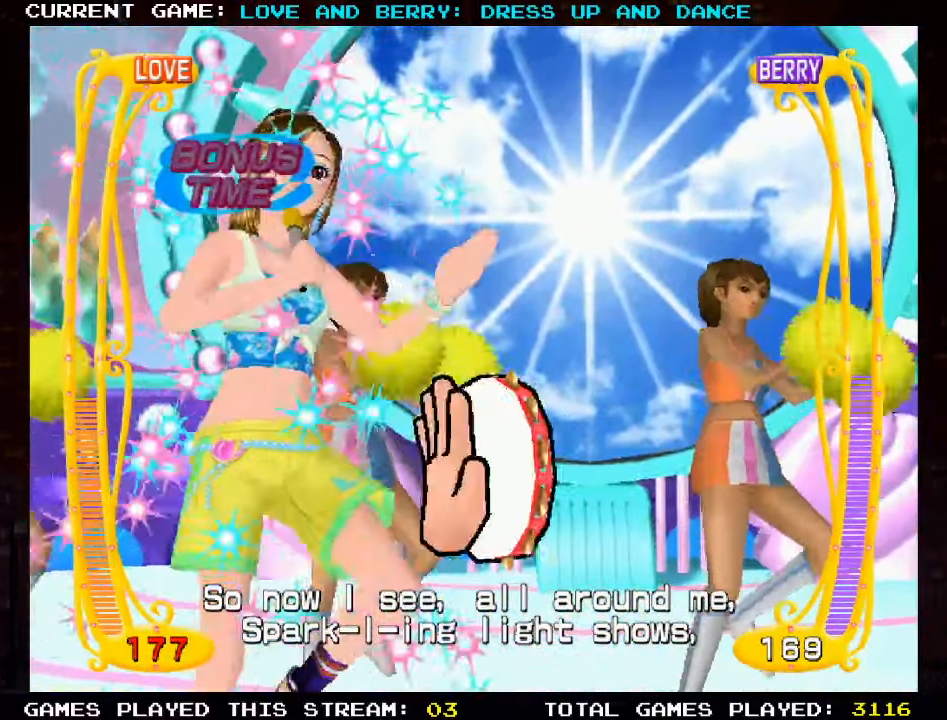
{"buttons": ["CIRCLE"], "left_stick": "center", "events": [[266, "CIRCLE", "down"], [366, "CIRCLE", "up"], [466, "CIRCLE", "down"]]}
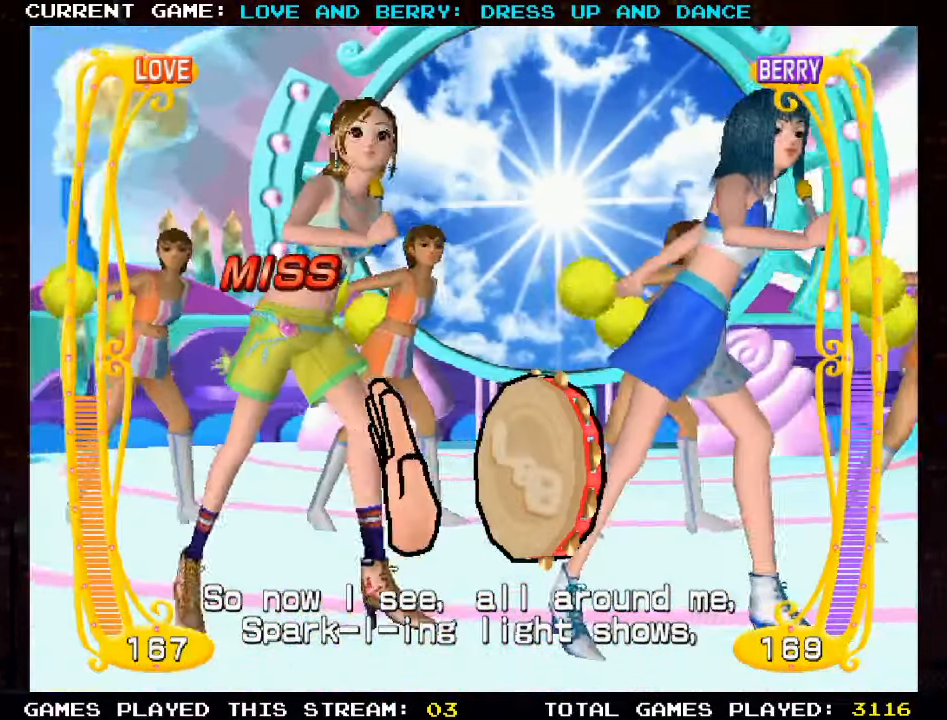
{"buttons": [], "left_stick": "center", "events": [[66, "CIRCLE", "up"], [366, "CIRCLE", "down"], [433, "CIRCLE", "up"]]}
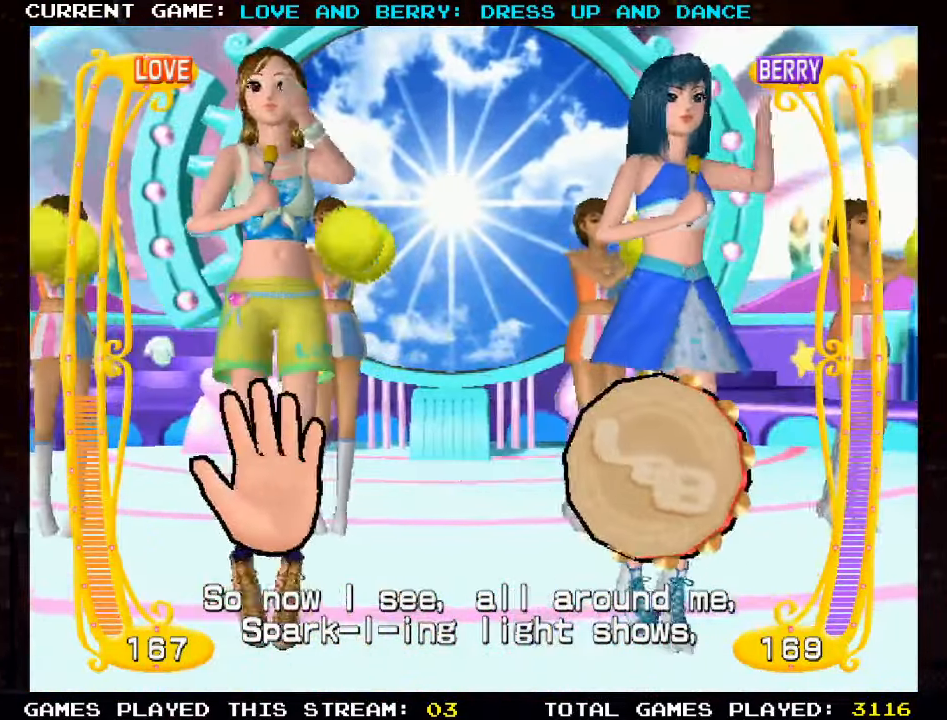
{"buttons": [], "left_stick": "center", "events": [[333, "CIRCLE", "down"], [433, "CIRCLE", "up"]]}
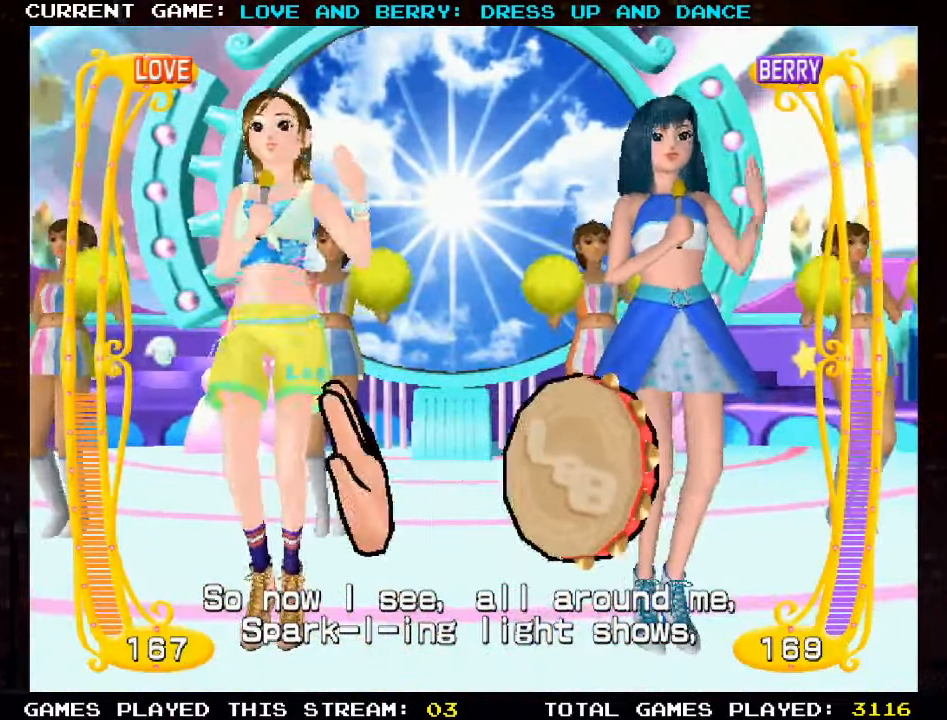
{"buttons": [], "left_stick": "center", "events": [[33, "CIRCLE", "down"], [116, "CIRCLE", "up"], [250, "CIRCLE", "down"], [350, "CIRCLE", "up"]]}
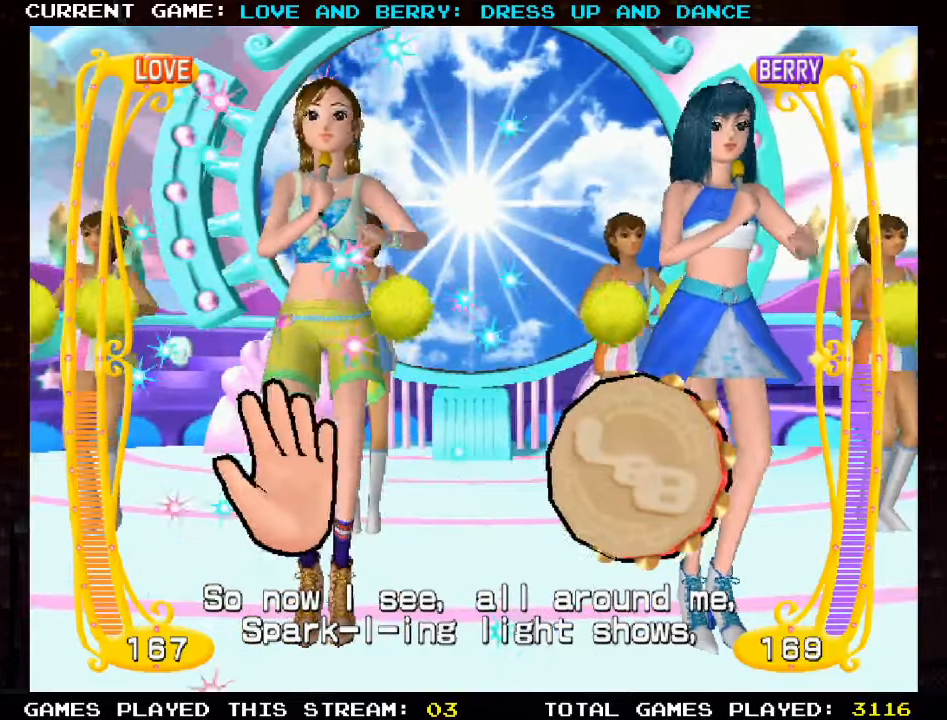
{"buttons": [], "left_stick": "center", "events": [[233, "CIRCLE", "down"], [317, "CIRCLE", "up"]]}
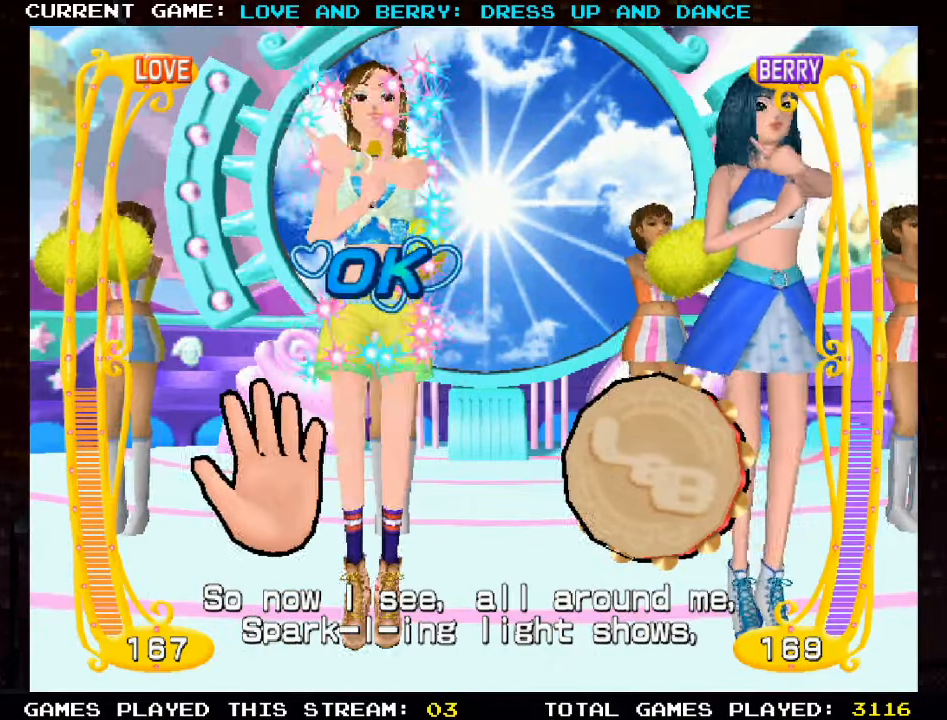
{"buttons": [], "left_stick": "center", "events": [[100, "CIRCLE", "down"], [150, "CIRCLE", "up"], [383, "CIRCLE", "down"], [450, "CIRCLE", "up"]]}
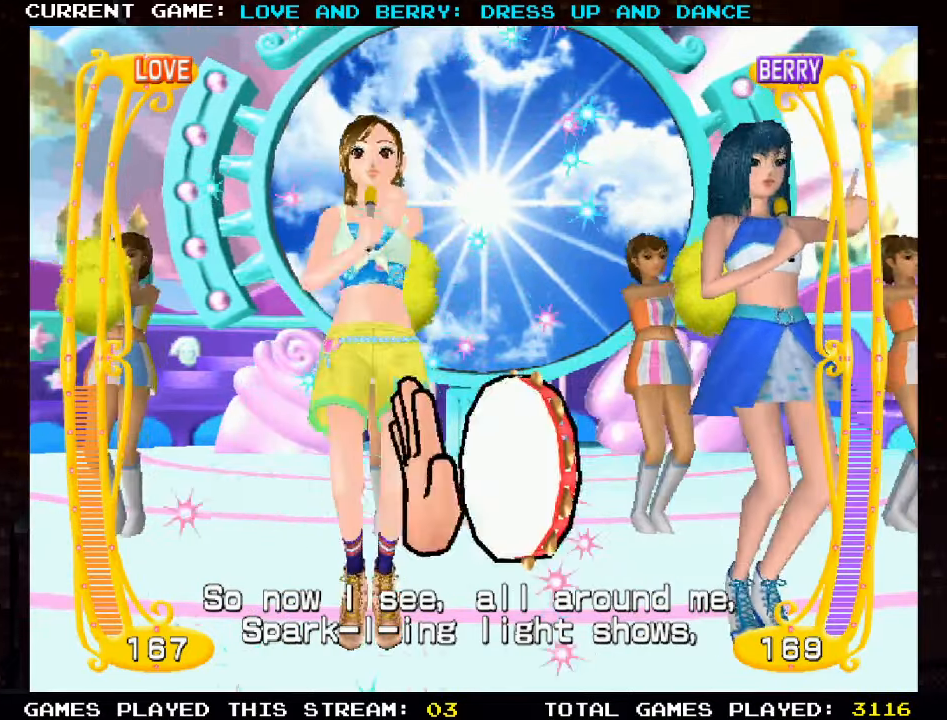
{"buttons": [], "left_stick": "center", "events": []}
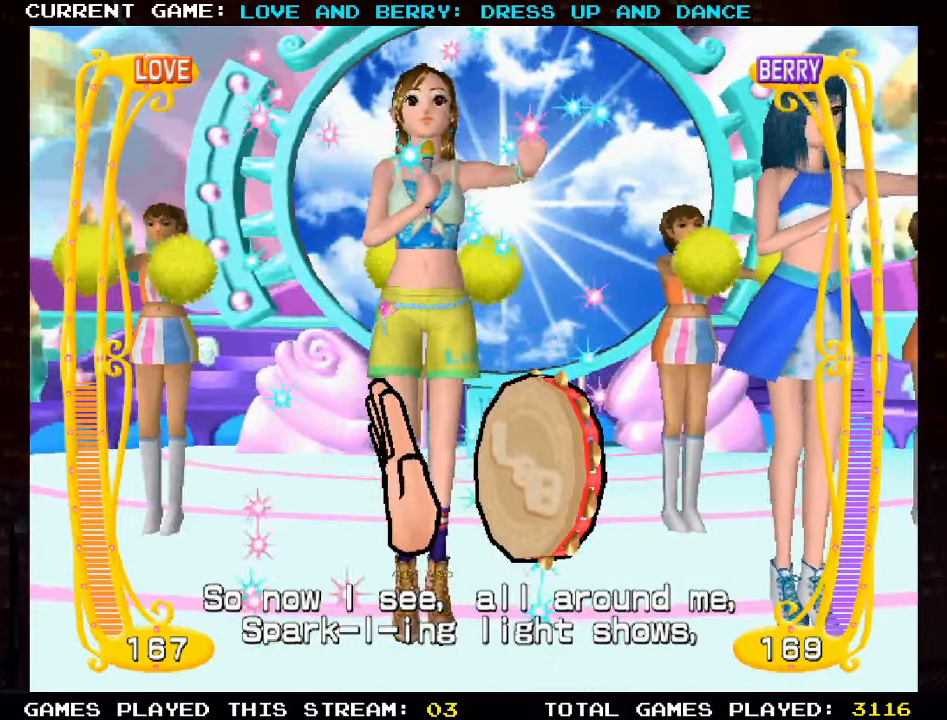
{"buttons": [], "left_stick": "center", "events": []}
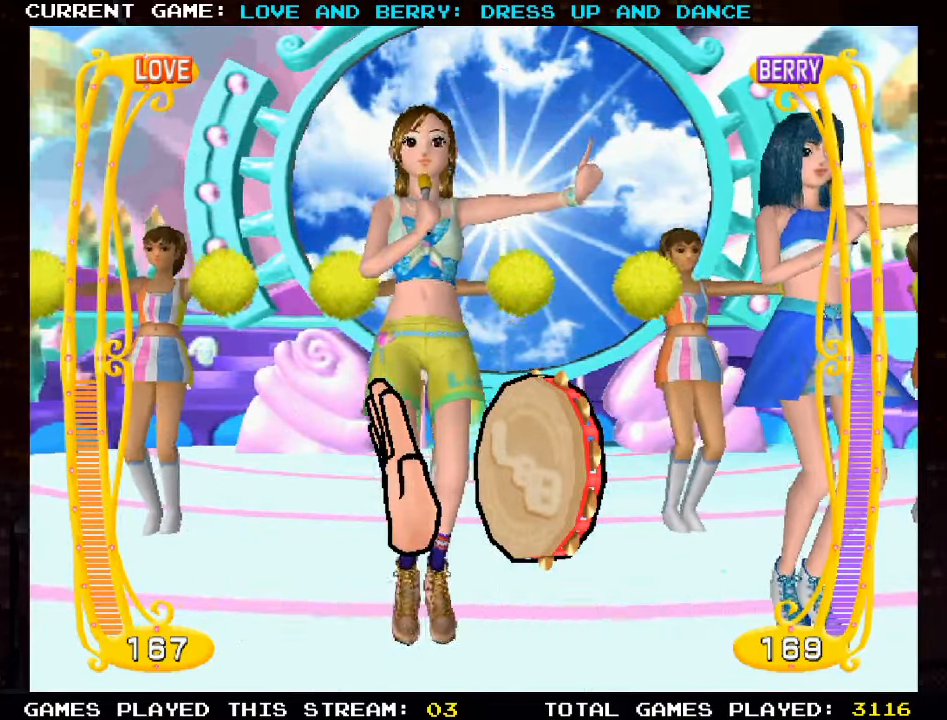
{"buttons": [], "left_stick": "center", "events": []}
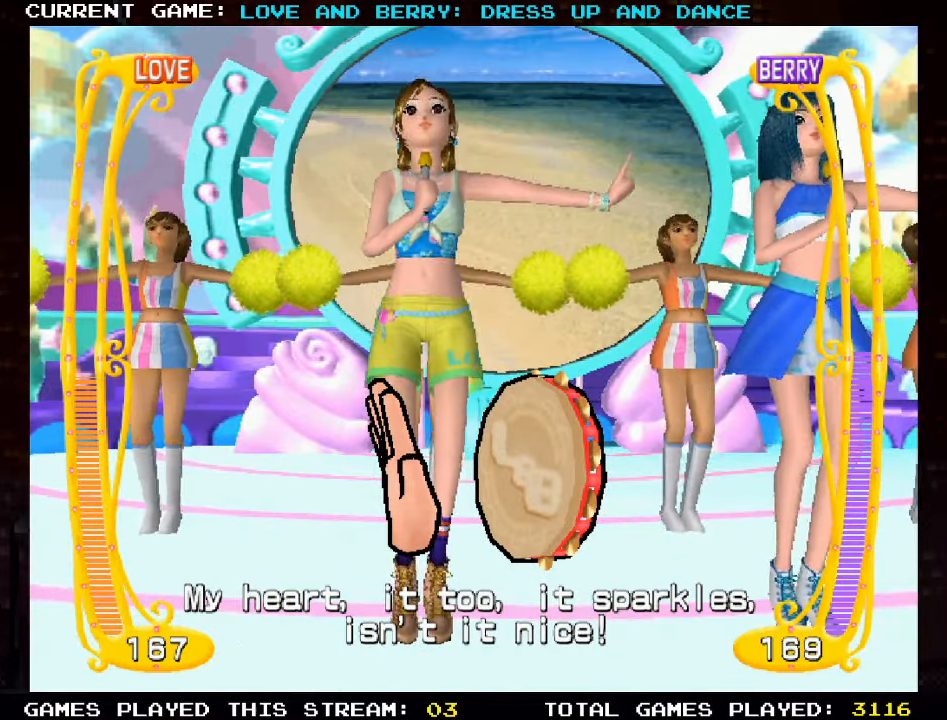
{"buttons": [], "left_stick": "center", "events": []}
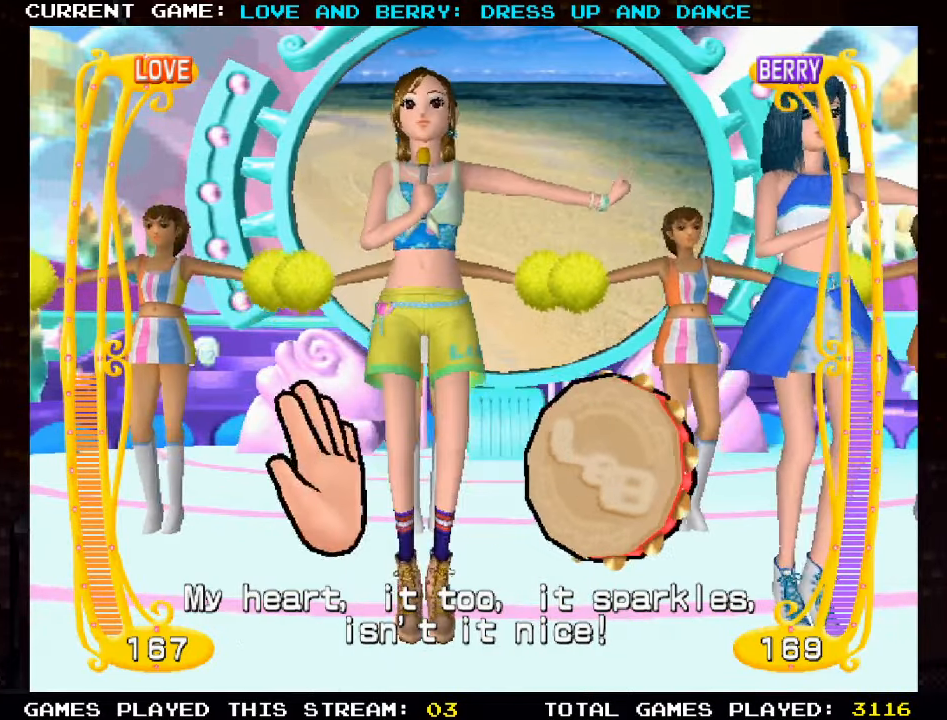
{"buttons": [], "left_stick": "center", "events": []}
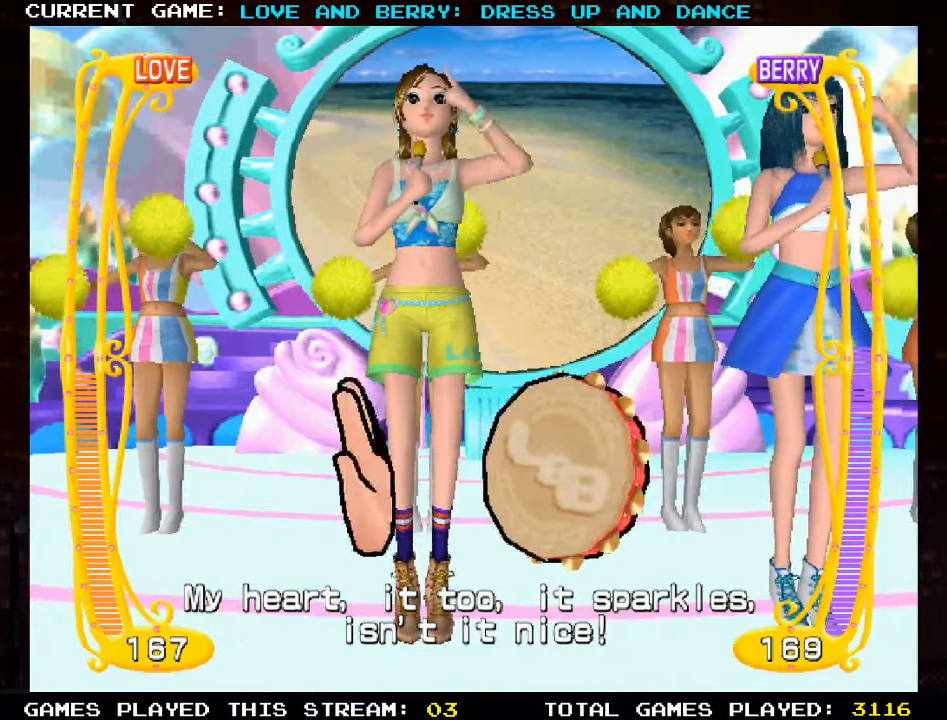
{"buttons": [], "left_stick": "center", "events": [[100, "CIRCLE", "down"], [200, "CIRCLE", "up"], [350, "CIRCLE", "down"], [433, "CIRCLE", "up"]]}
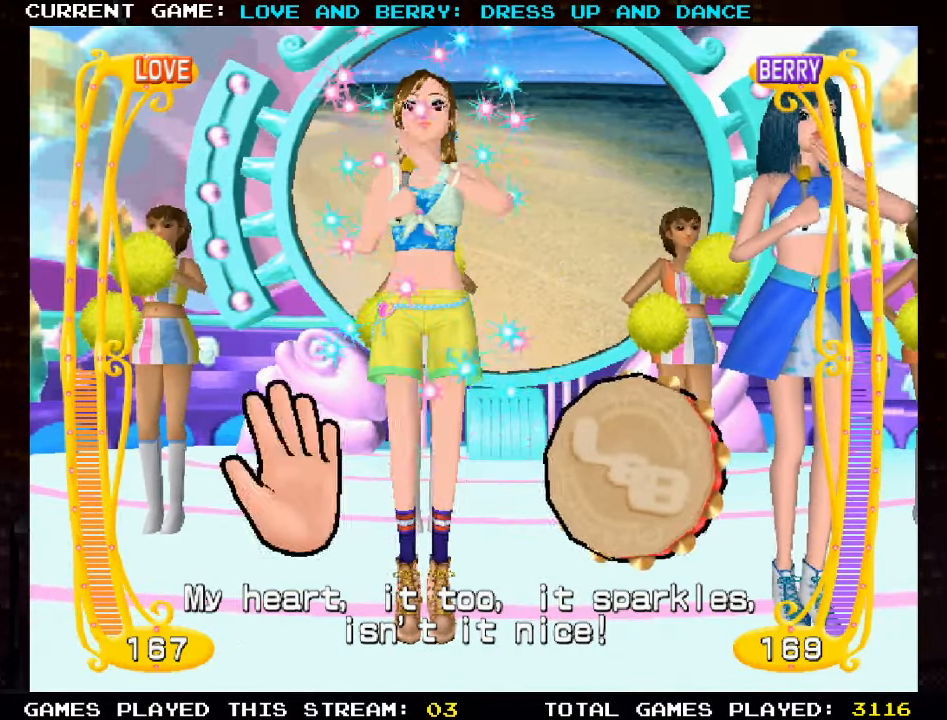
{"buttons": ["CIRCLE"], "left_stick": "center", "events": [[83, "CIRCLE", "down"], [167, "CIRCLE", "up"], [500, "CIRCLE", "down"]]}
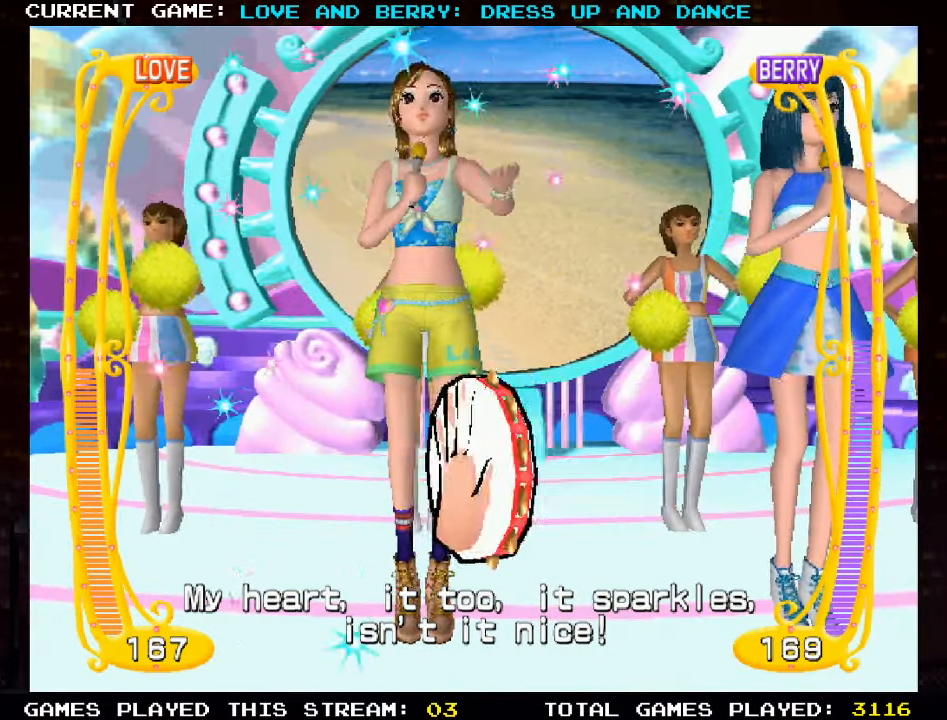
{"buttons": [], "left_stick": "center", "events": [[83, "CIRCLE", "up"], [267, "CIRCLE", "down"], [367, "CIRCLE", "up"]]}
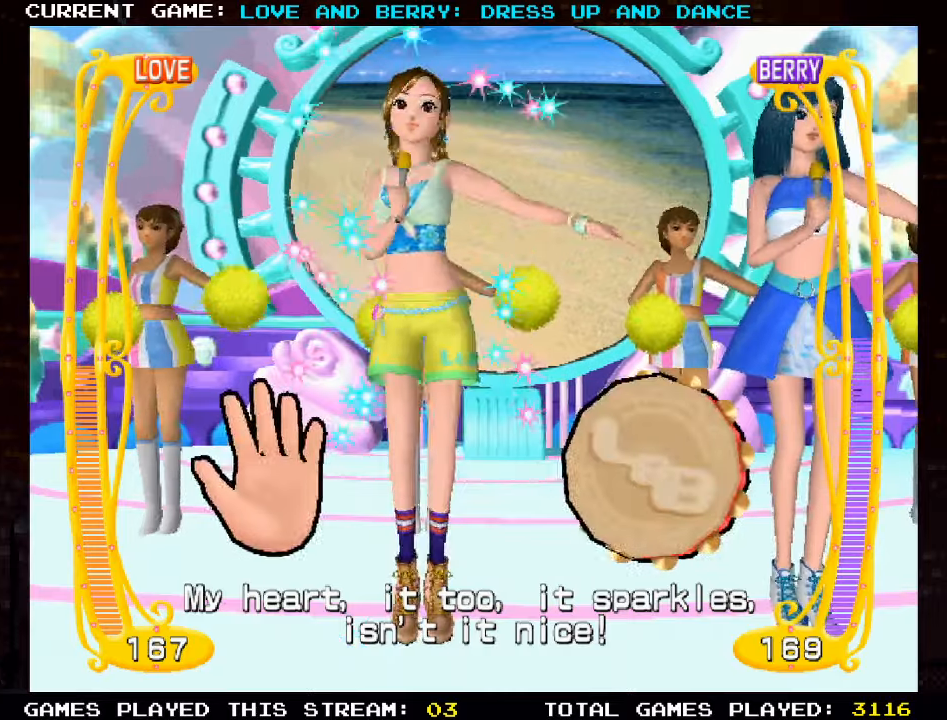
{"buttons": [], "left_stick": "center", "events": [[384, "CIRCLE", "down"], [484, "CIRCLE", "up"]]}
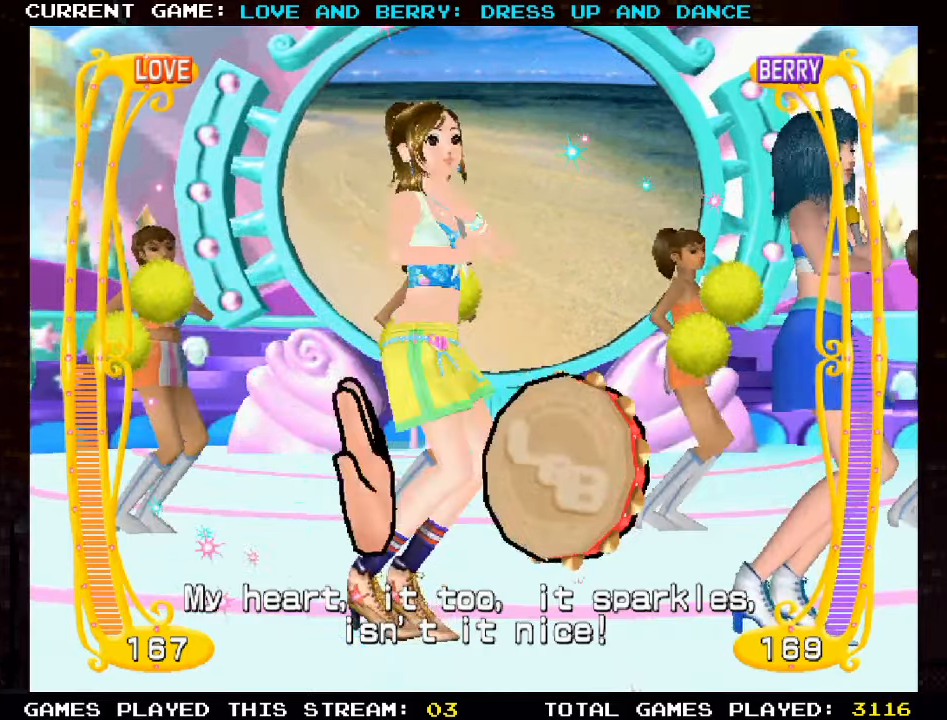
{"buttons": [], "left_stick": "center", "events": [[84, "CIRCLE", "down"], [200, "CIRCLE", "up"]]}
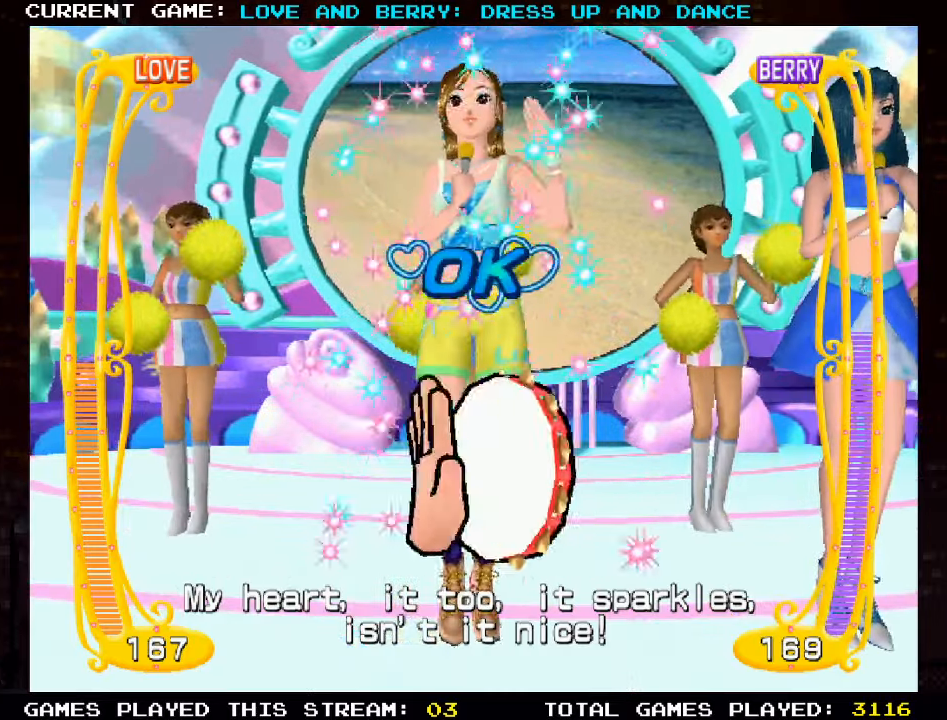
{"buttons": [], "left_stick": "center", "events": [[184, "CIRCLE", "down"], [300, "CIRCLE", "up"], [417, "CIRCLE", "down"], [500, "CIRCLE", "up"]]}
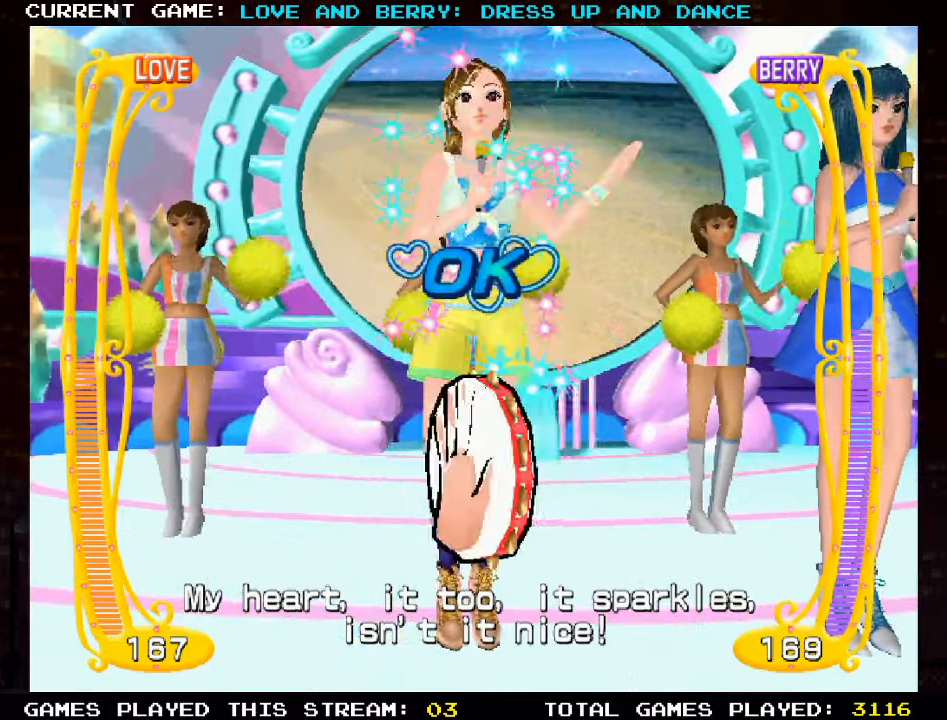
{"buttons": ["CIRCLE"], "left_stick": "center", "events": [[167, "CIRCLE", "down"], [250, "CIRCLE", "up"], [450, "CIRCLE", "down"]]}
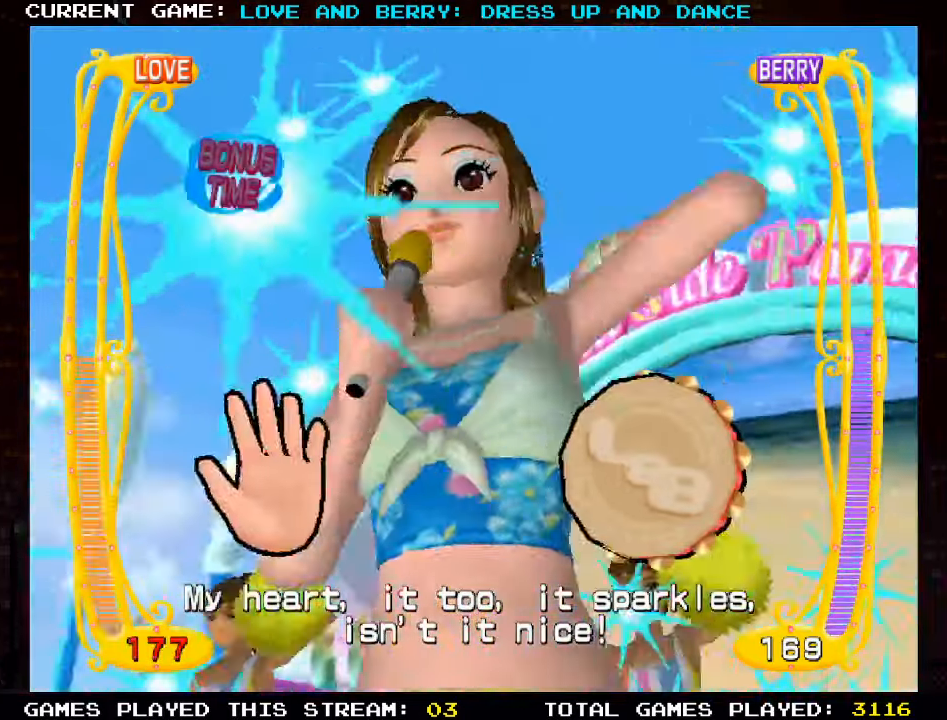
{"buttons": [], "left_stick": "center", "events": [[50, "CIRCLE", "up"], [167, "CIRCLE", "down"], [267, "CIRCLE", "up"], [384, "CIRCLE", "down"], [500, "CIRCLE", "up"]]}
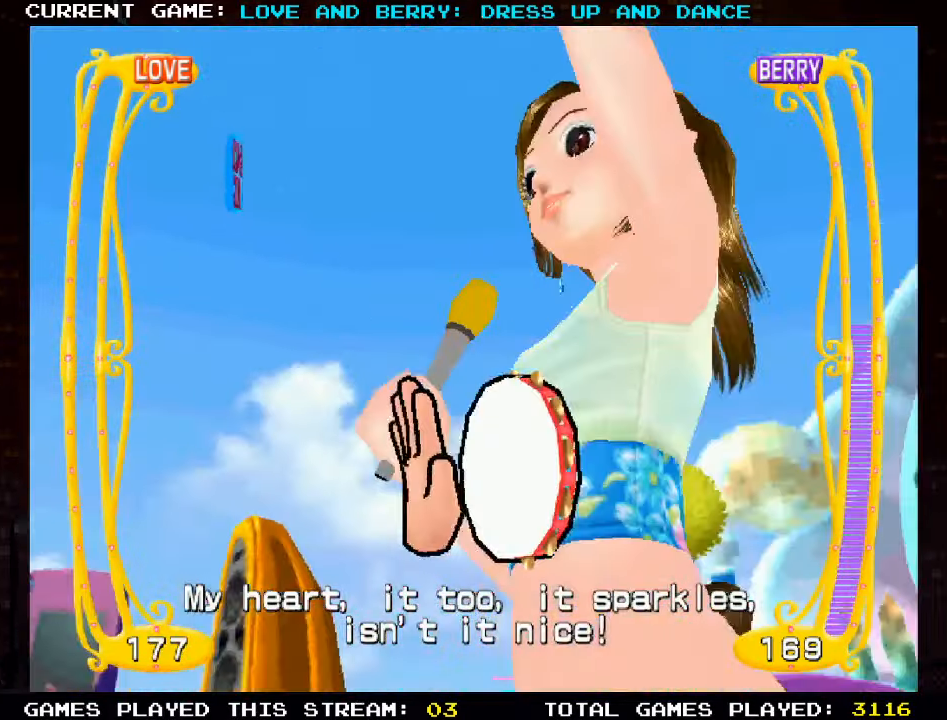
{"buttons": [], "left_stick": "center", "events": [[150, "CIRCLE", "down"], [250, "CIRCLE", "up"]]}